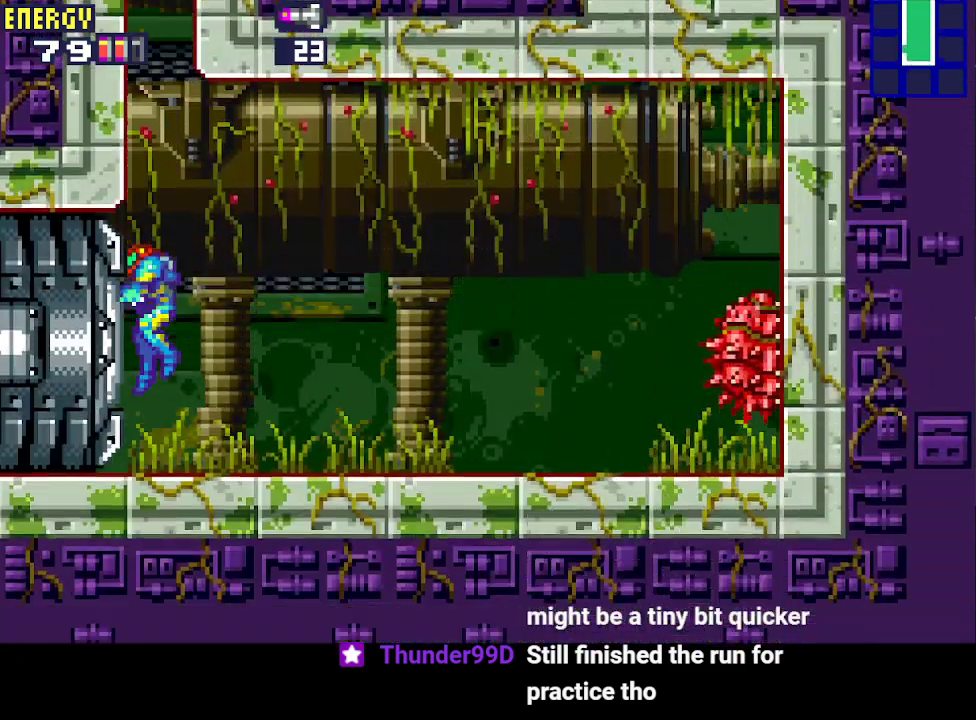
Gameplay with a controller (PlayStation layout); each line is a JSON object with the inputs held at the frame after it. "events" lists button and stick changes between this image and that frame as [ms after this image, input, new state], when the widget could be followed in between. Not read: L3 R3 left_stick right_stick.
{"buttons": ["CROSS", "DPAD_LEFT"], "events": [[67, "CROSS", "down"], [67, "DPAD_LEFT", "down"]]}
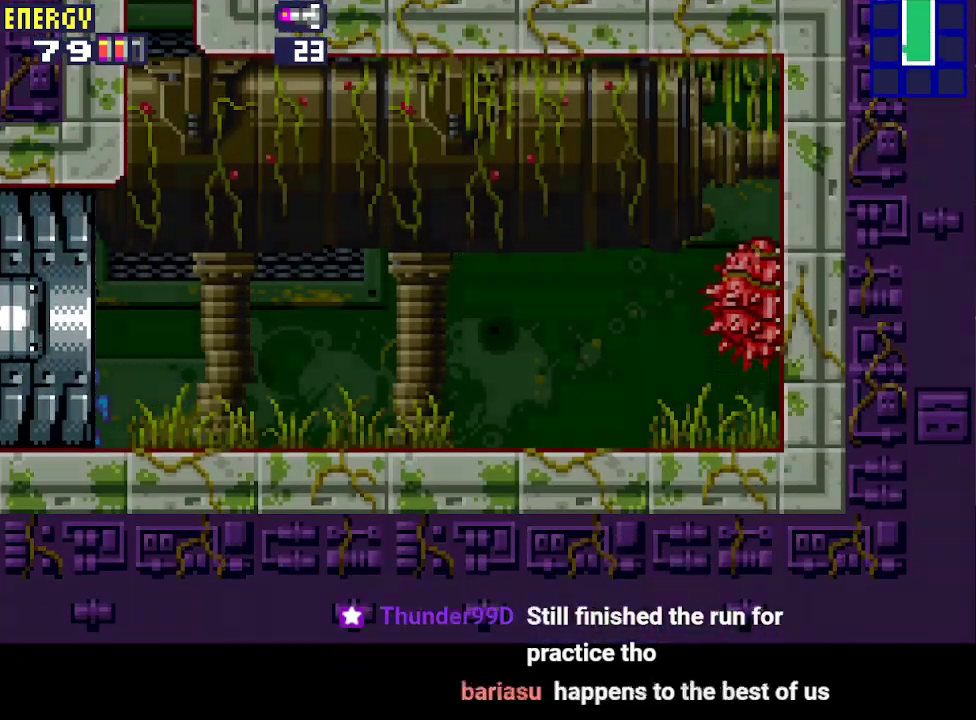
{"buttons": ["CROSS", "DPAD_LEFT"], "events": []}
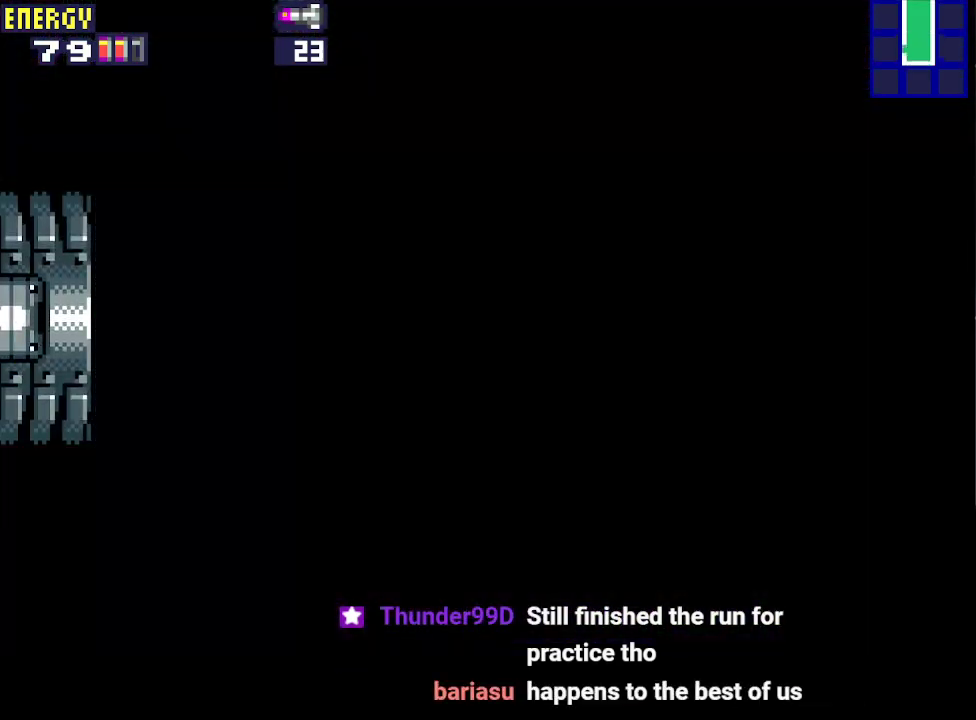
{"buttons": ["CROSS", "DPAD_LEFT"], "events": []}
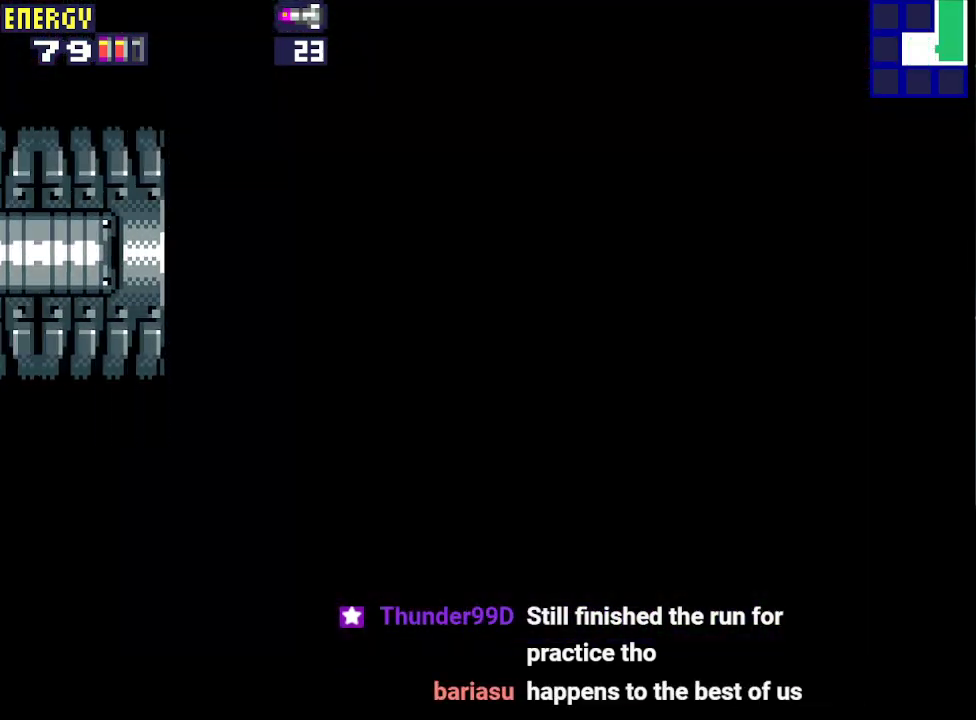
{"buttons": ["CROSS", "DPAD_LEFT"], "events": []}
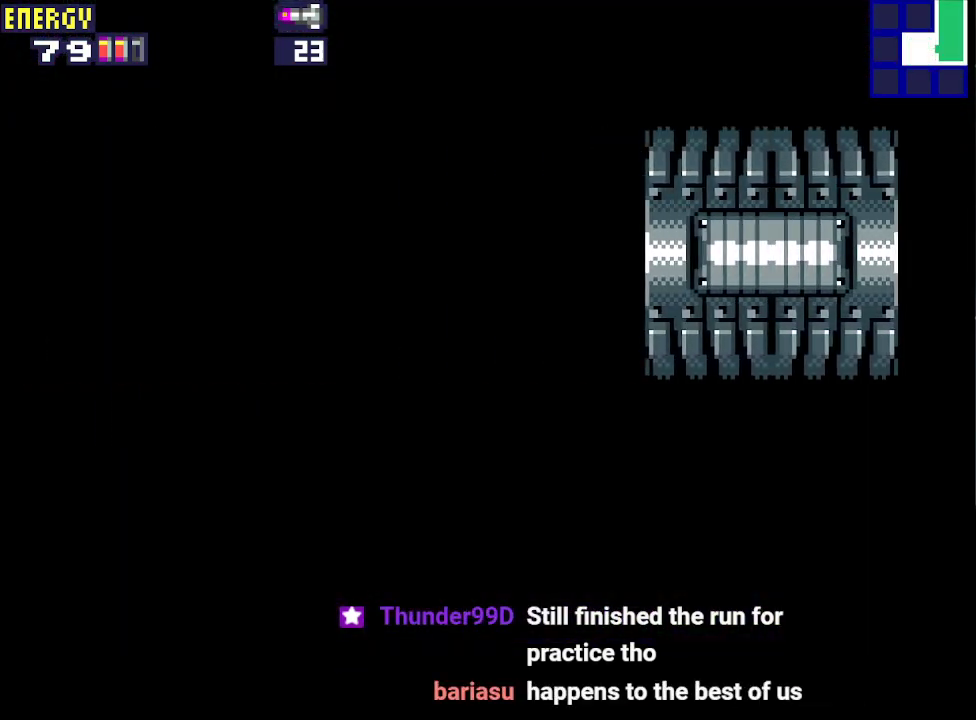
{"buttons": ["CROSS", "DPAD_LEFT"], "events": []}
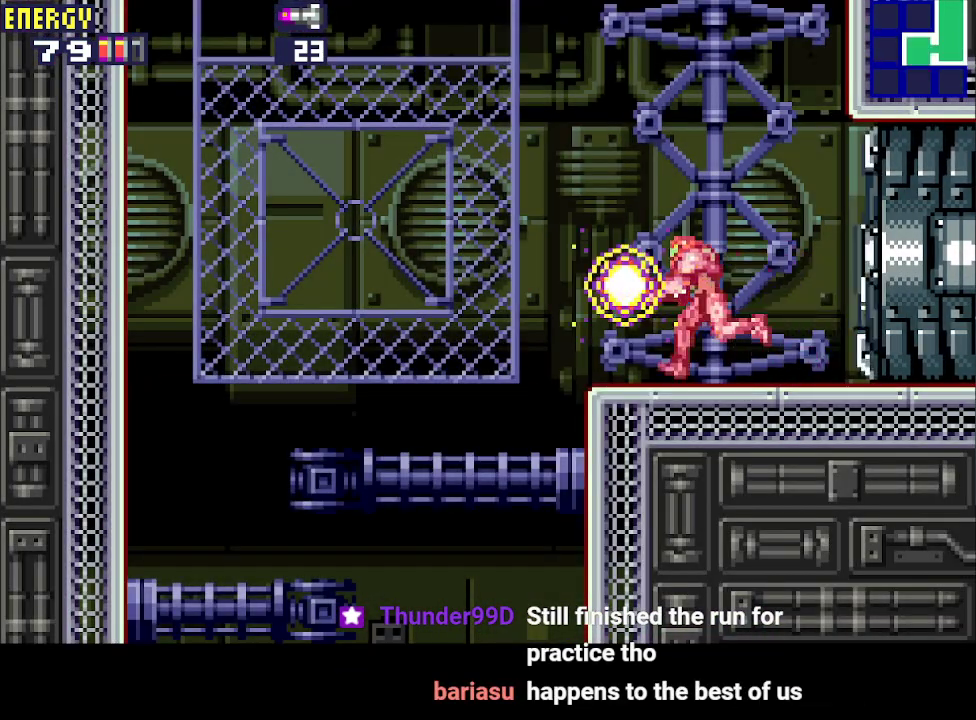
{"buttons": ["CROSS", "DPAD_RIGHT"], "events": [[267, "CIRCLE", "down"], [300, "DPAD_LEFT", "up"], [400, "DPAD_RIGHT", "down"], [433, "CIRCLE", "up"]]}
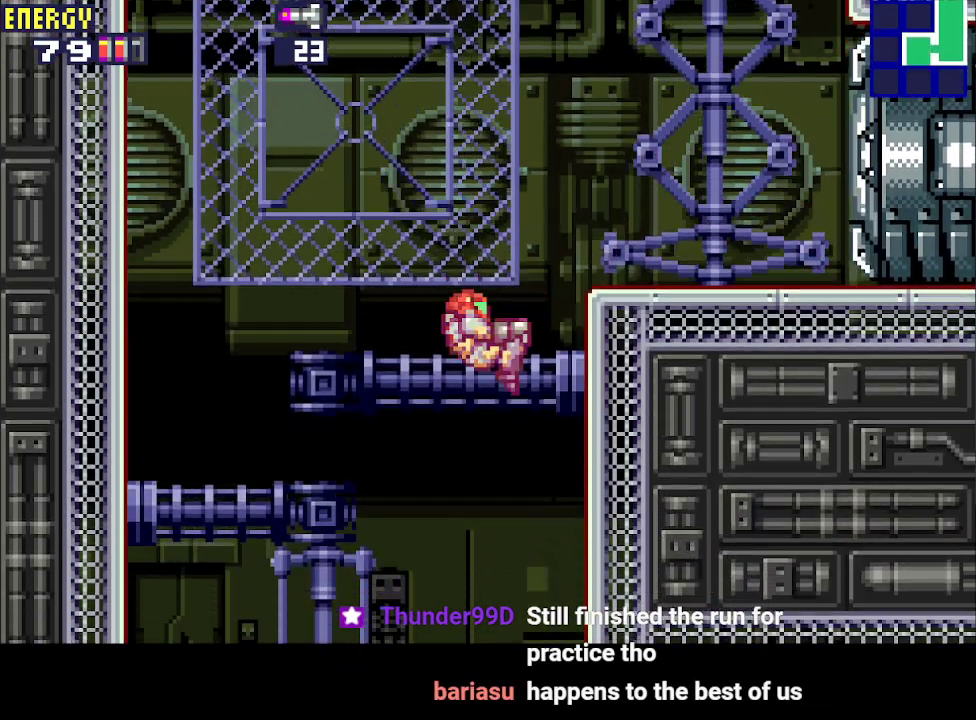
{"buttons": ["CROSS"], "events": [[200, "DPAD_RIGHT", "up"], [367, "DPAD_DOWN", "down"], [467, "DPAD_DOWN", "up"]]}
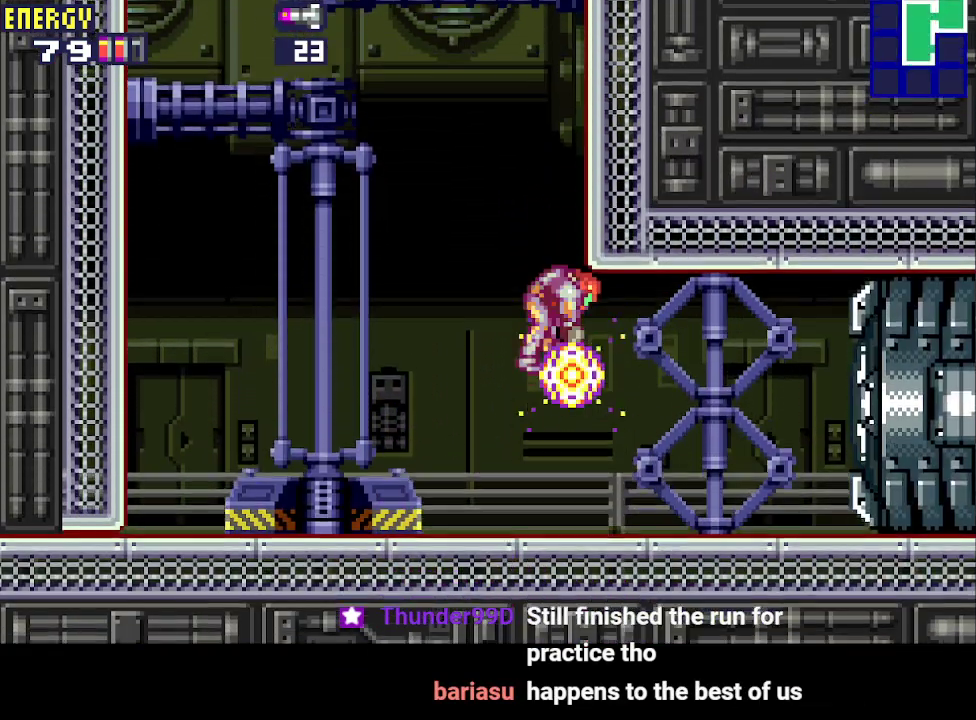
{"buttons": ["DPAD_RIGHT"], "events": [[33, "DPAD_DOWN", "down"], [100, "DPAD_RIGHT", "down"], [133, "DPAD_DOWN", "up"], [333, "CROSS", "up"]]}
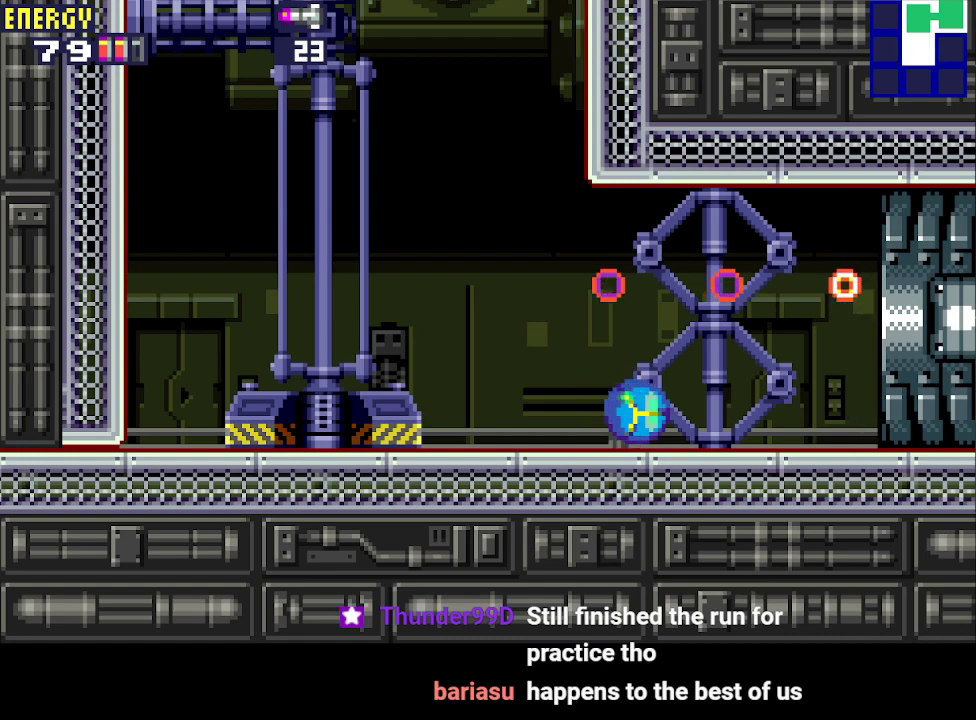
{"buttons": ["DPAD_RIGHT"], "events": []}
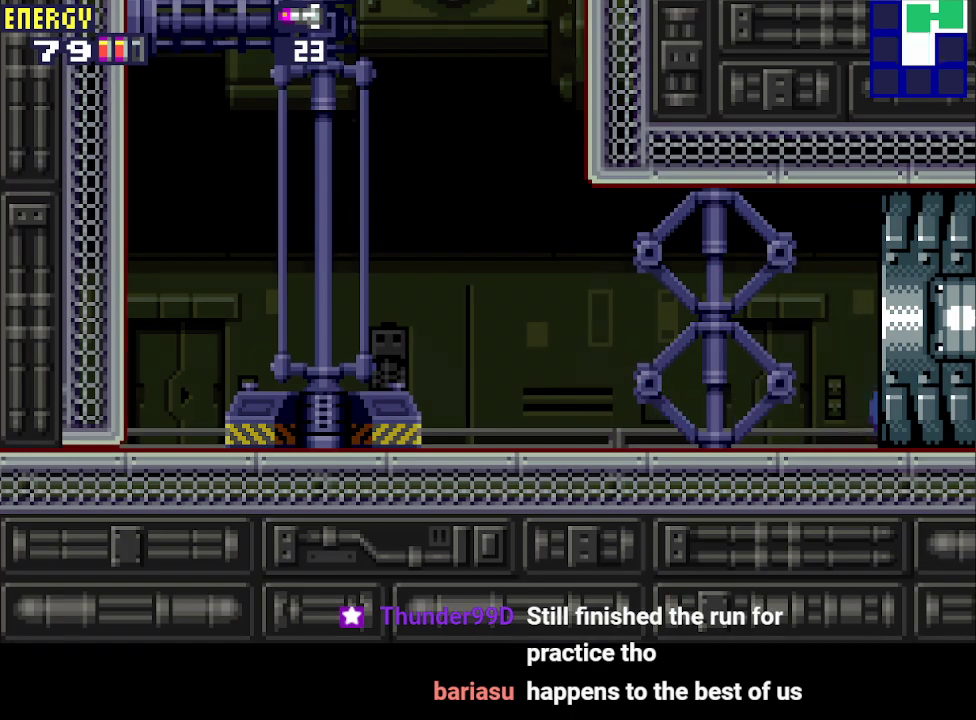
{"buttons": ["DPAD_RIGHT"], "events": []}
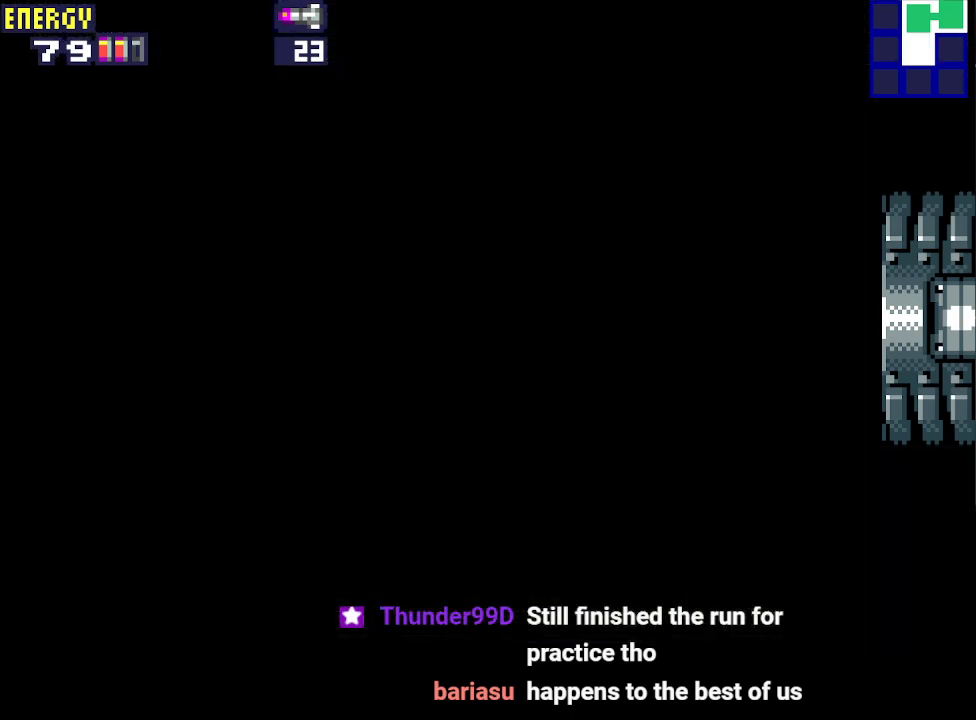
{"buttons": ["DPAD_RIGHT"], "events": []}
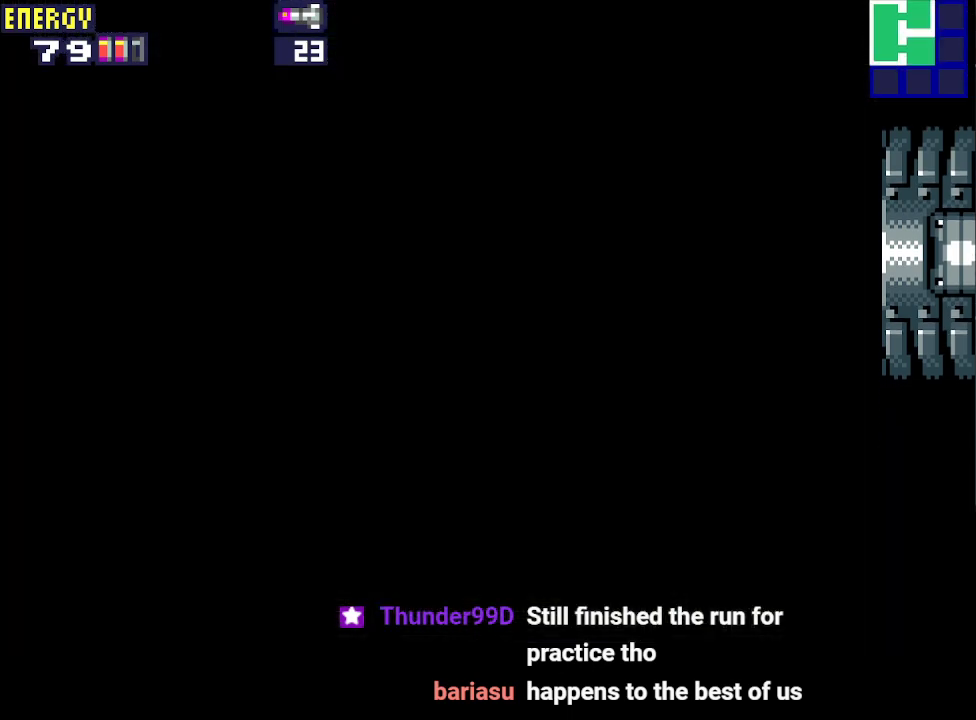
{"buttons": ["DPAD_RIGHT"], "events": []}
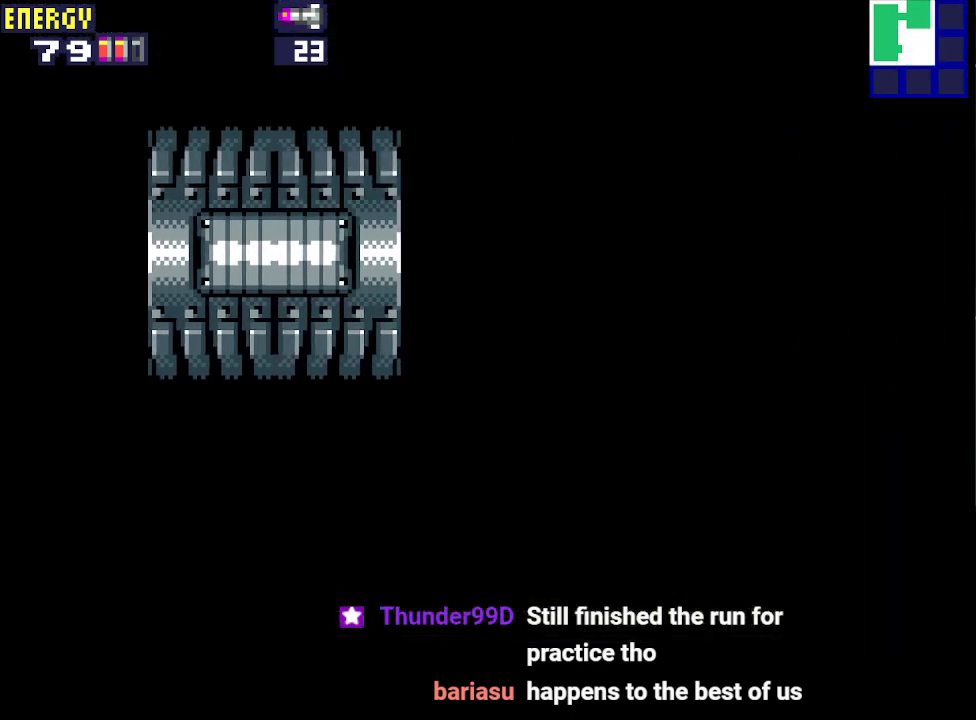
{"buttons": ["DPAD_RIGHT"], "events": []}
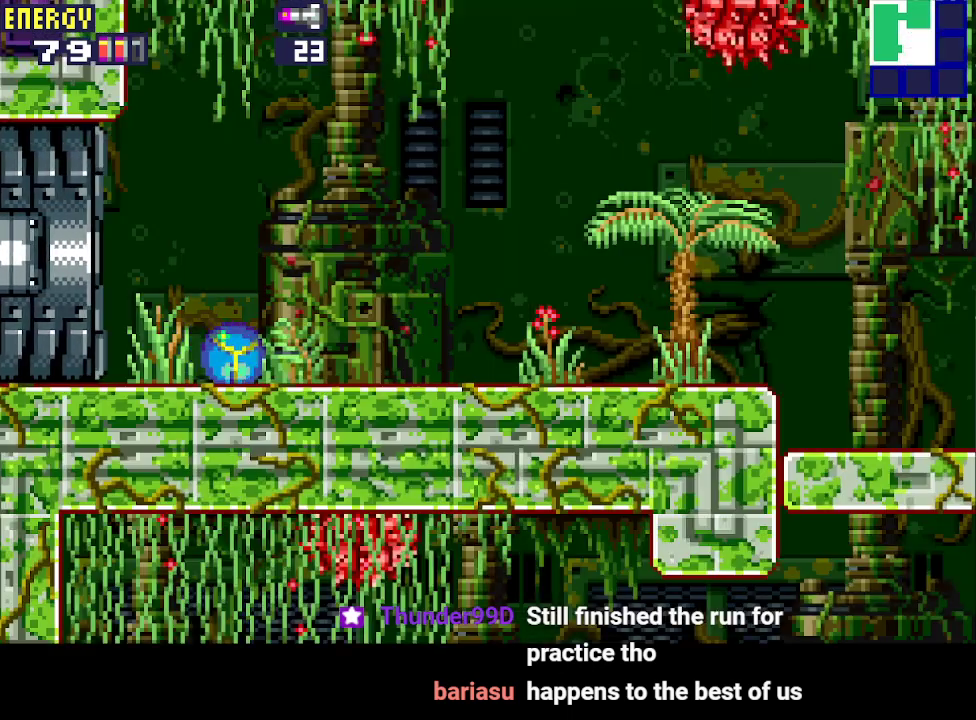
{"buttons": ["DPAD_RIGHT"], "events": []}
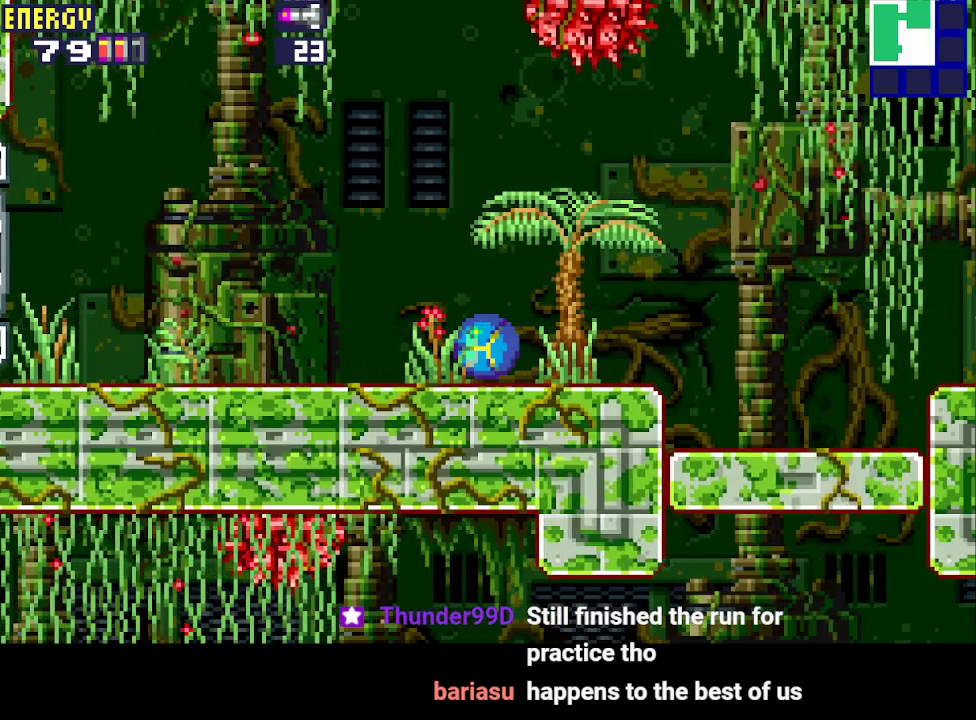
{"buttons": [], "events": [[300, "DPAD_RIGHT", "up"]]}
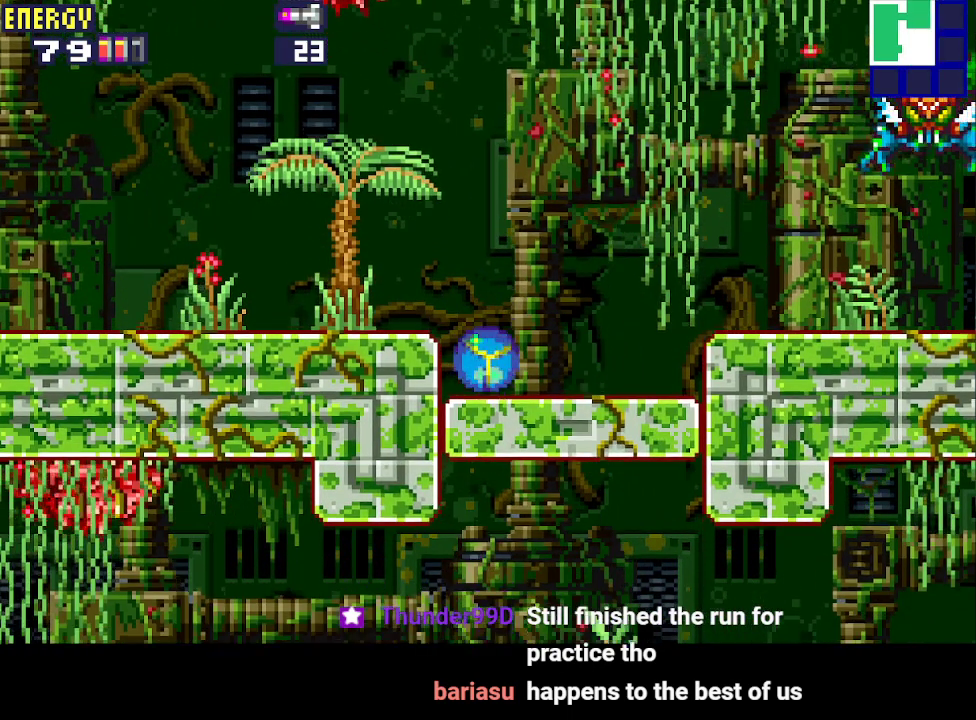
{"buttons": ["L1", "R1"], "events": [[33, "CROSS", "down"], [167, "CROSS", "up"], [167, "DPAD_UP", "down"], [233, "DPAD_UP", "up"], [433, "L1", "down"], [433, "R1", "down"]]}
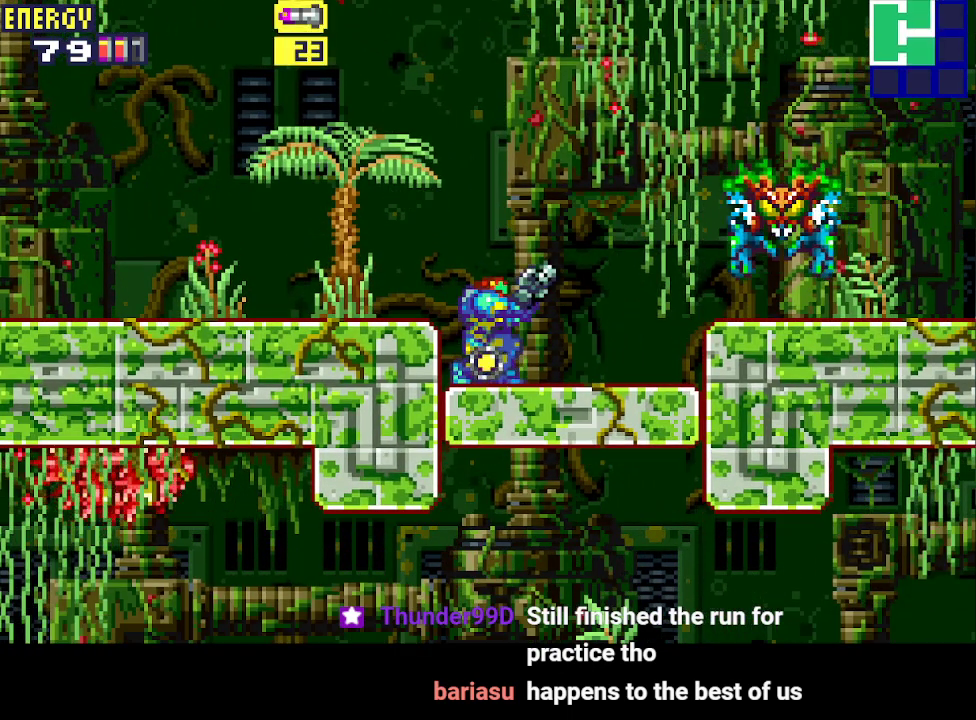
{"buttons": ["R1"], "events": [[300, "CROSS", "down"], [433, "CROSS", "up"], [467, "L1", "up"]]}
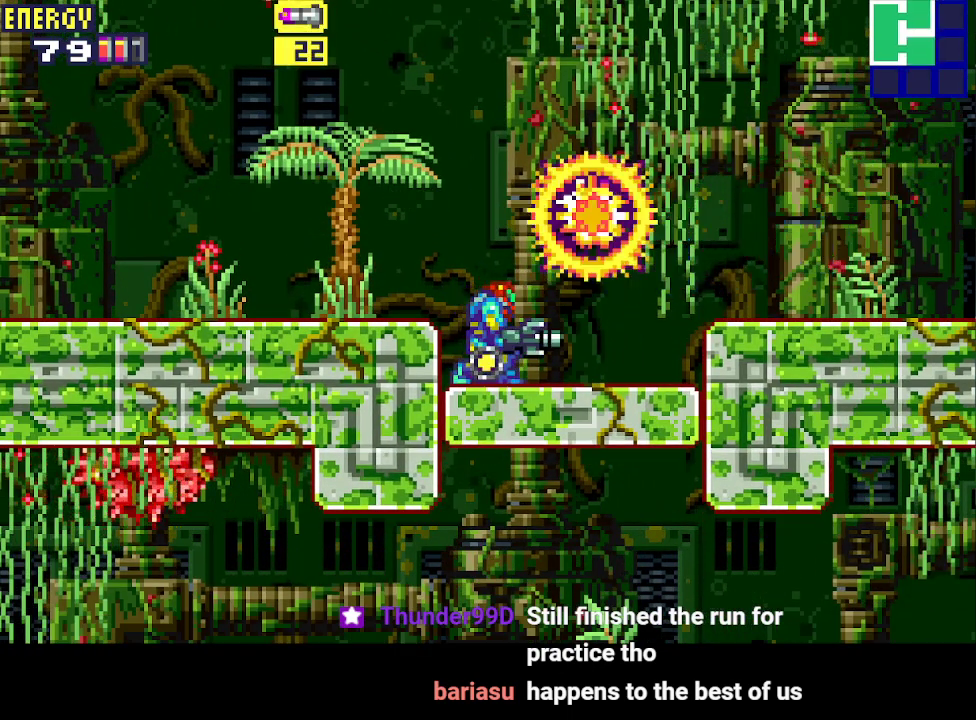
{"buttons": [], "events": [[33, "DPAD_UP", "down"], [33, "R1", "up"], [100, "DPAD_UP", "up"]]}
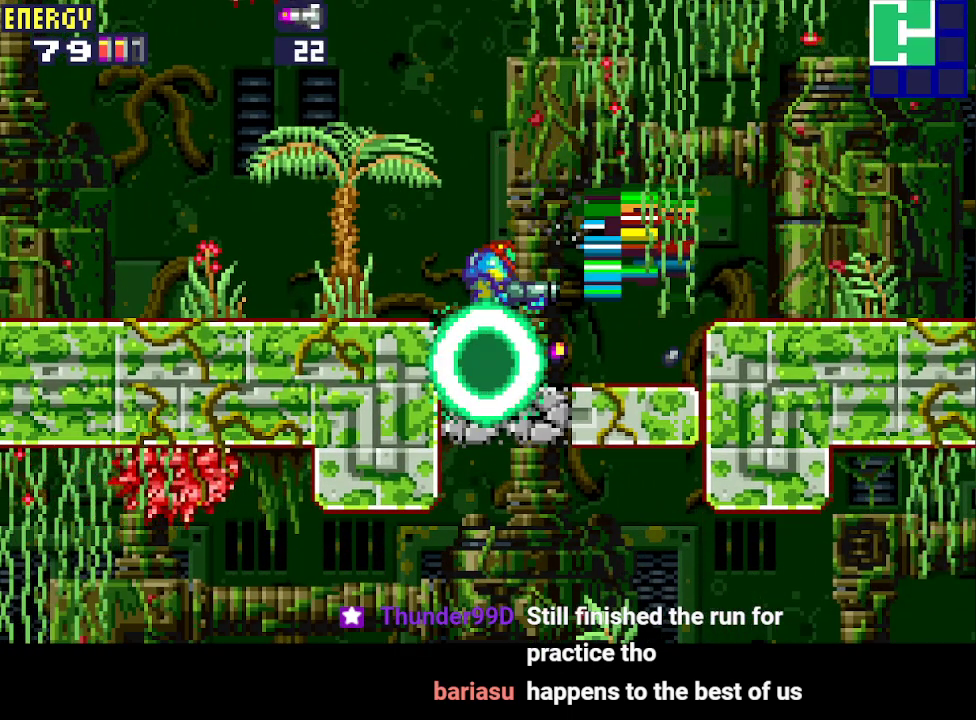
{"buttons": ["DPAD_LEFT"], "events": [[300, "DPAD_LEFT", "down"]]}
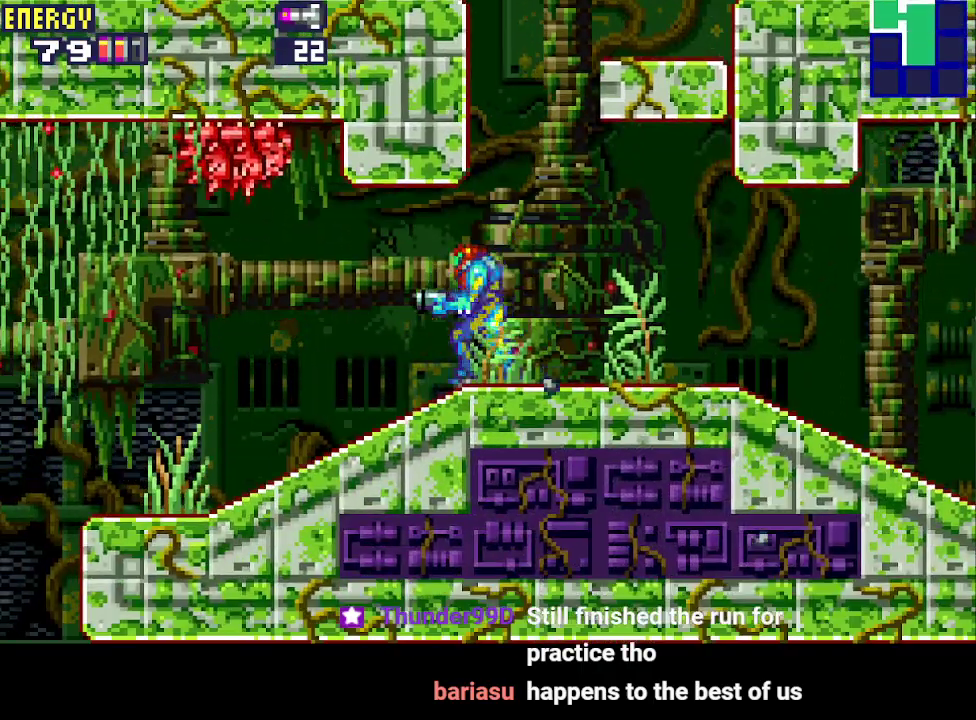
{"buttons": ["DPAD_LEFT"], "events": []}
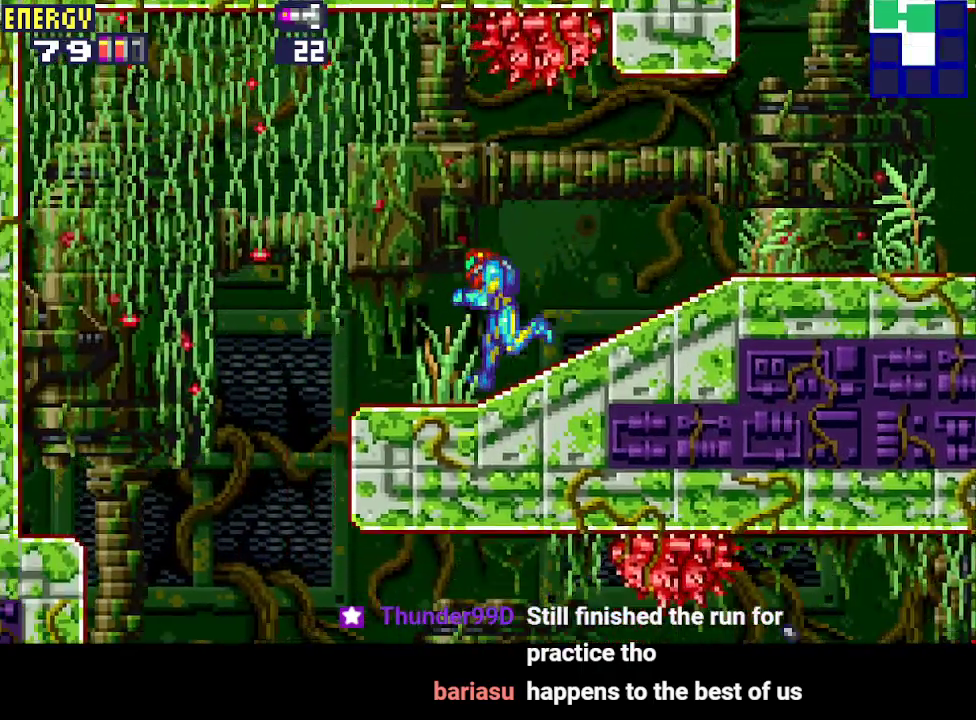
{"buttons": [], "events": [[300, "DPAD_LEFT", "up"], [400, "DPAD_RIGHT", "down"], [433, "DPAD_RIGHT", "up"]]}
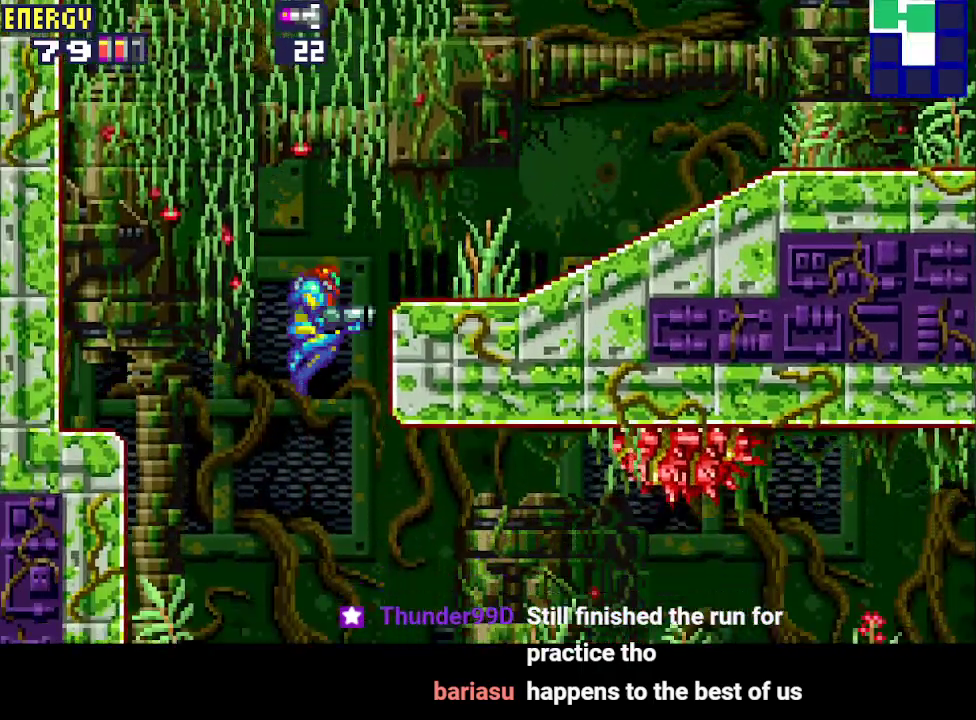
{"buttons": [], "events": []}
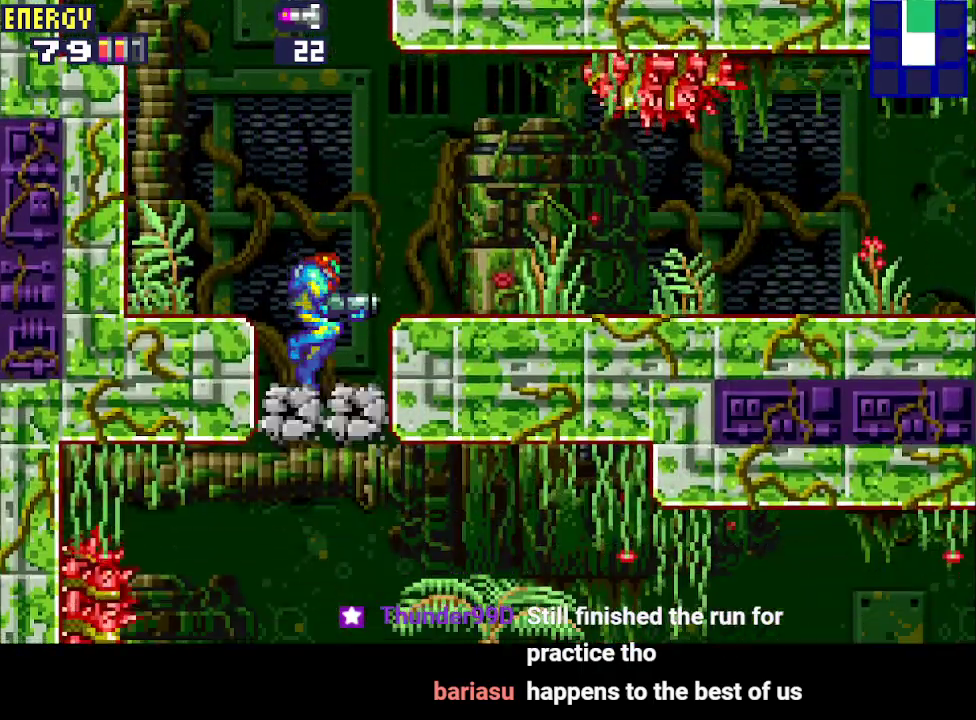
{"buttons": ["DPAD_RIGHT"], "events": [[100, "DPAD_RIGHT", "down"]]}
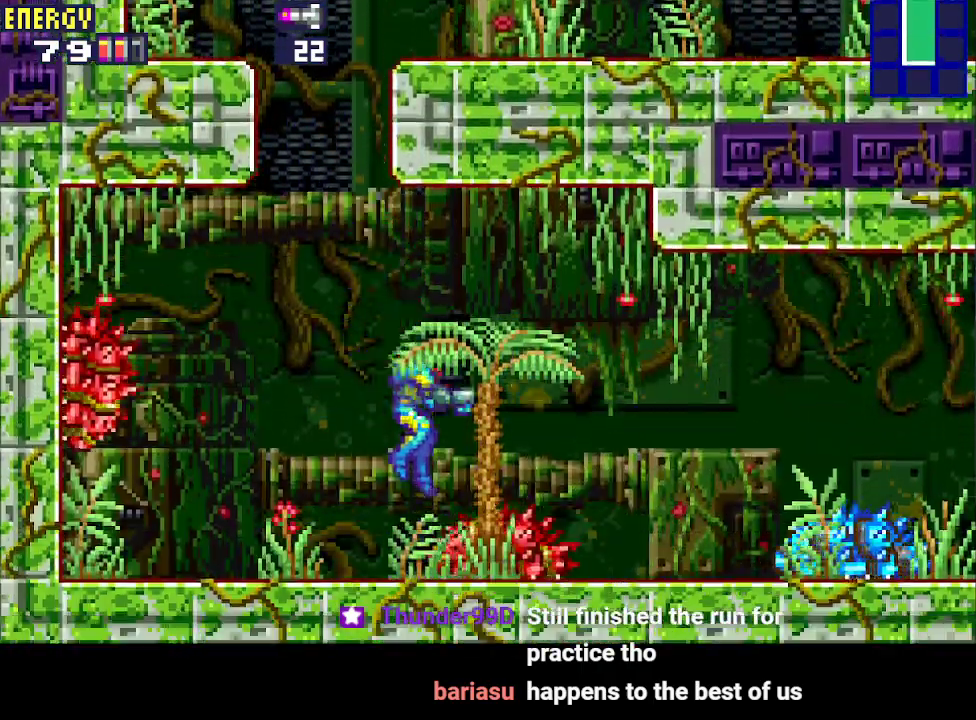
{"buttons": ["DPAD_RIGHT"], "events": []}
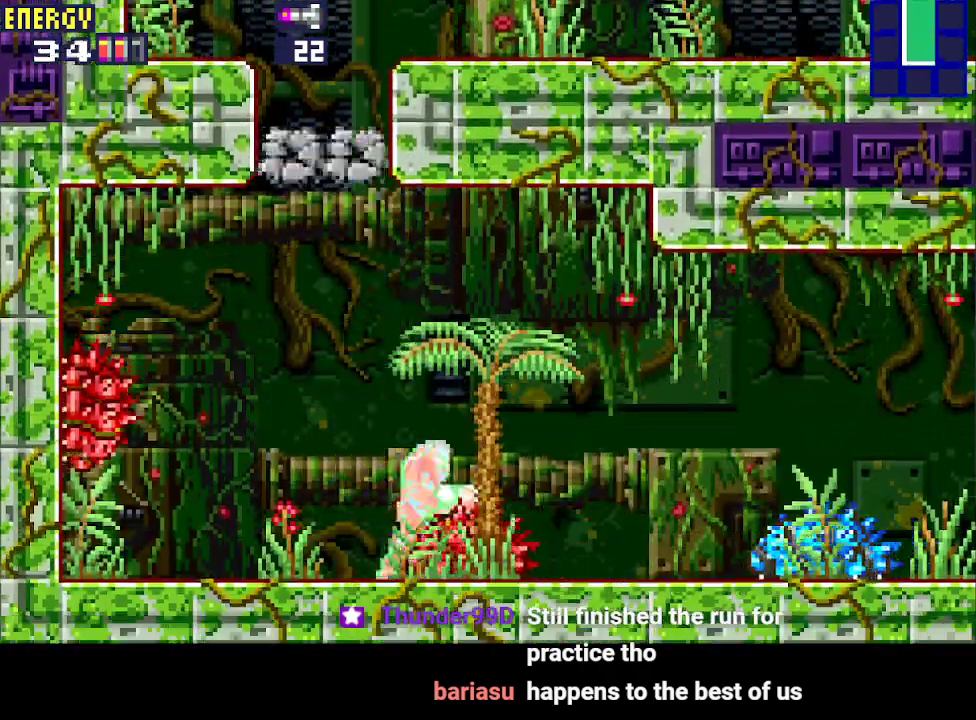
{"buttons": ["CIRCLE", "DPAD_RIGHT"], "events": [[467, "CIRCLE", "down"]]}
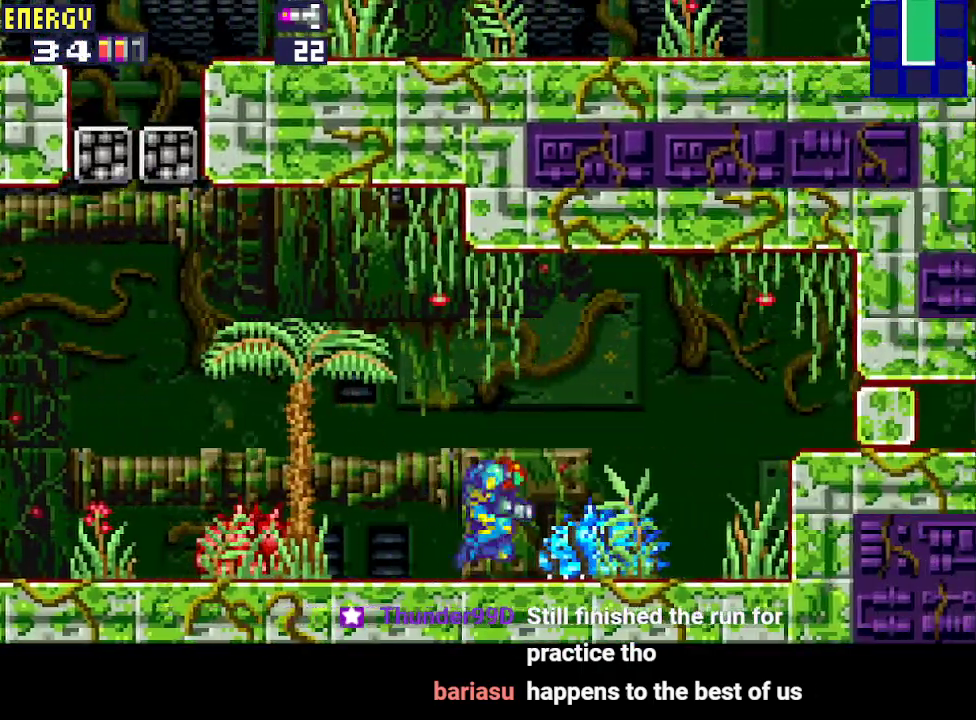
{"buttons": [], "events": [[367, "CIRCLE", "up"], [467, "DPAD_RIGHT", "up"]]}
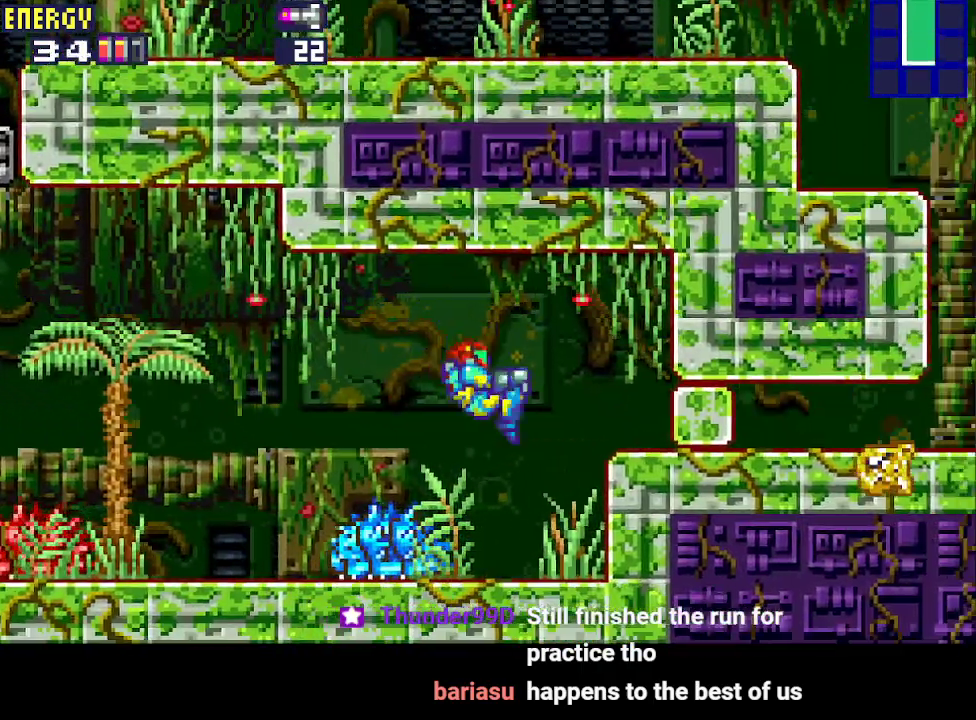
{"buttons": ["DPAD_RIGHT"], "events": [[33, "DPAD_DOWN", "down"], [100, "DPAD_DOWN", "up"], [167, "DPAD_DOWN", "down"], [233, "DPAD_RIGHT", "down"], [267, "DPAD_DOWN", "up"]]}
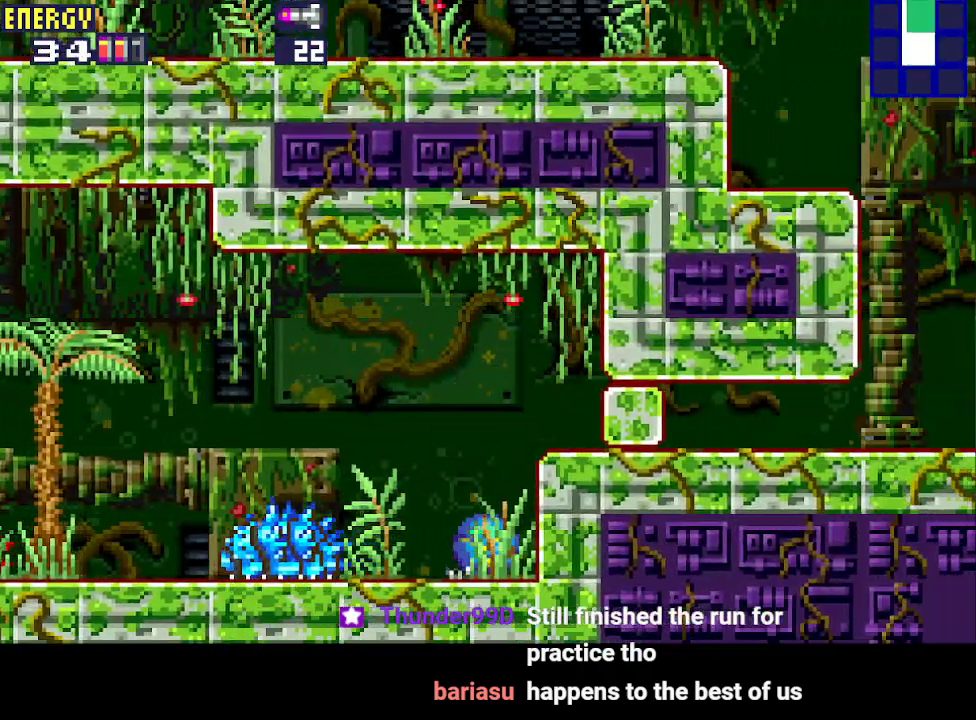
{"buttons": ["L1"], "events": [[100, "CROSS", "down"], [200, "DPAD_RIGHT", "up"], [233, "CROSS", "up"], [267, "DPAD_UP", "down"], [367, "DPAD_UP", "up"], [467, "L1", "down"]]}